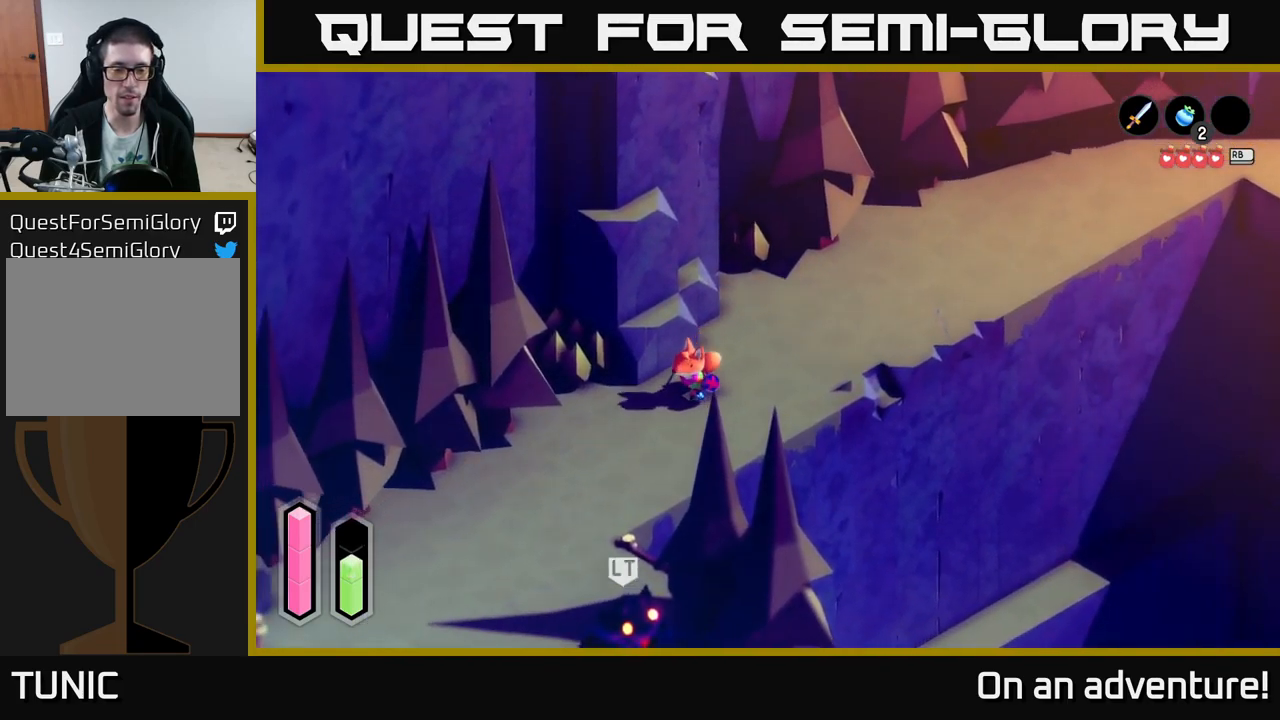
Gameplay with a controller (Xbox layout); each line is a JSON object with the inputs held at the frame after it. "events" lists button and stick changes between this image and that frame as [ms after this image, input, new state], when the widget could be followed in between.
{"buttons": ["A"], "left_stick": "down-left", "right_stick": "center", "events": []}
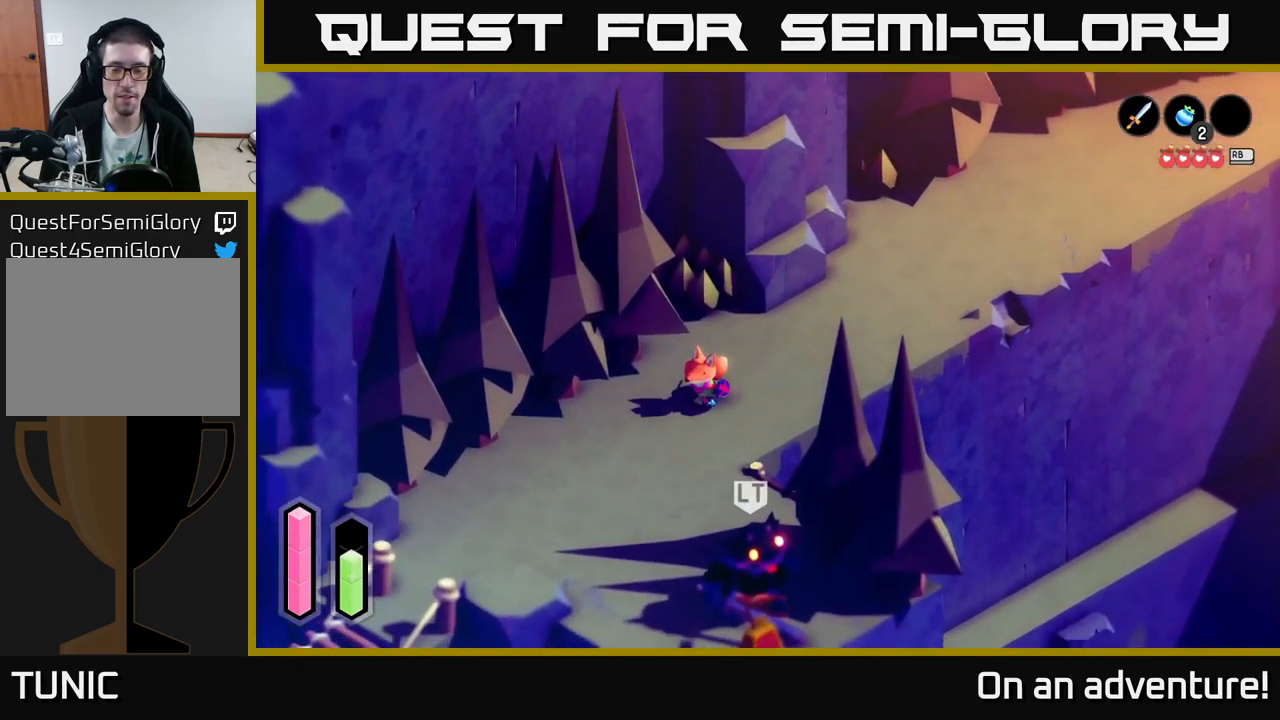
{"buttons": [], "left_stick": "center", "right_stick": "center", "events": [[200, "A", "up"], [283, "left_stick", "center"]]}
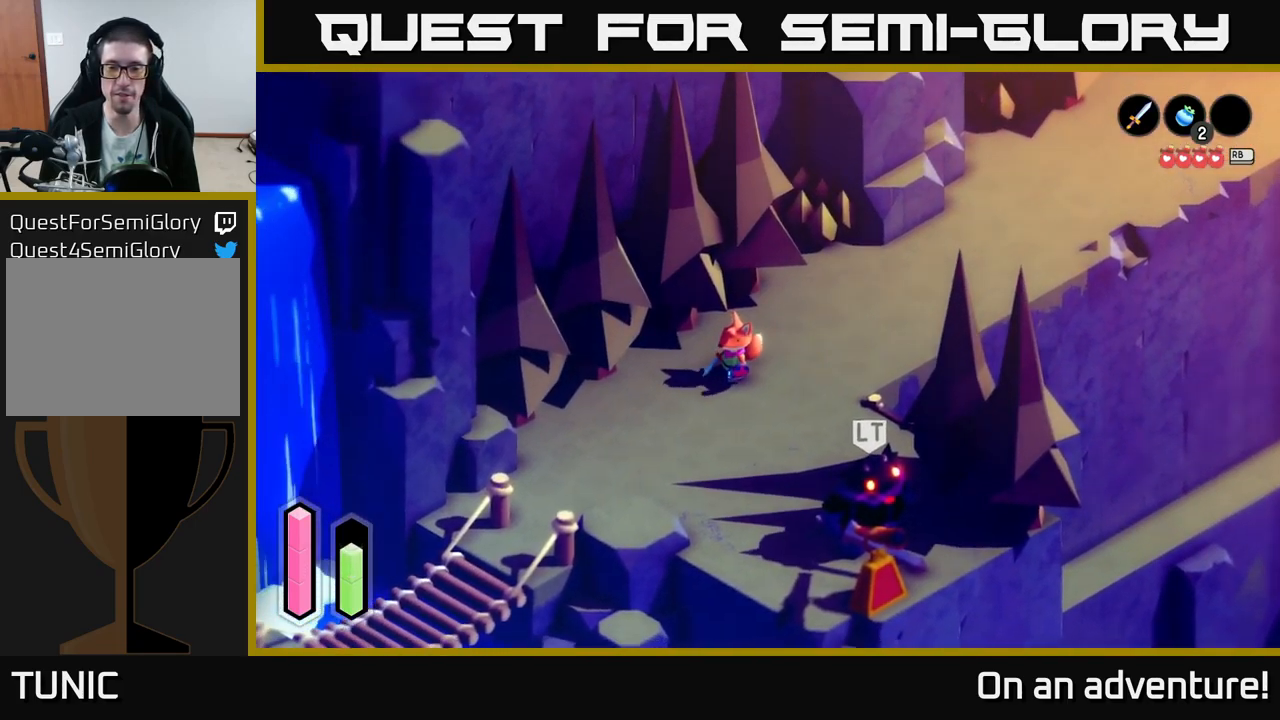
{"buttons": [], "left_stick": "down", "right_stick": "center", "events": [[100, "left_stick", "down-left"], [500, "left_stick", "down"]]}
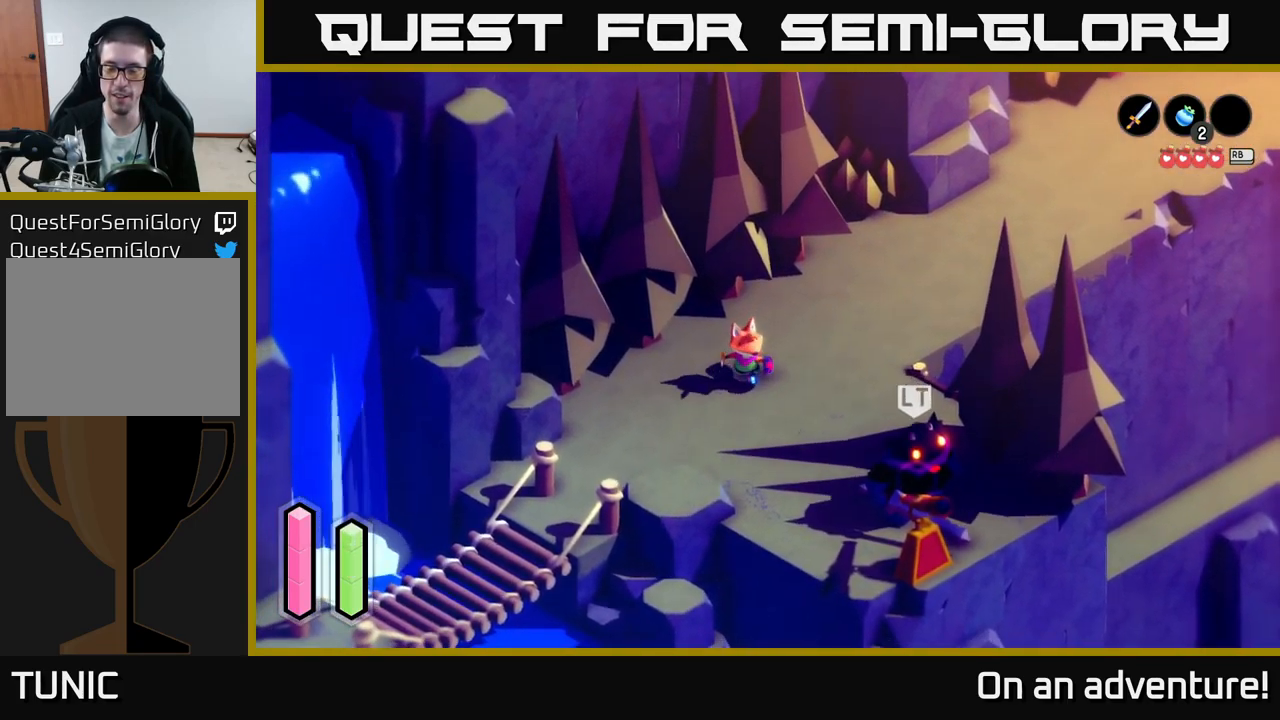
{"buttons": [], "left_stick": "down", "right_stick": "center", "events": [[300, "left_stick", "center"], [483, "left_stick", "down"]]}
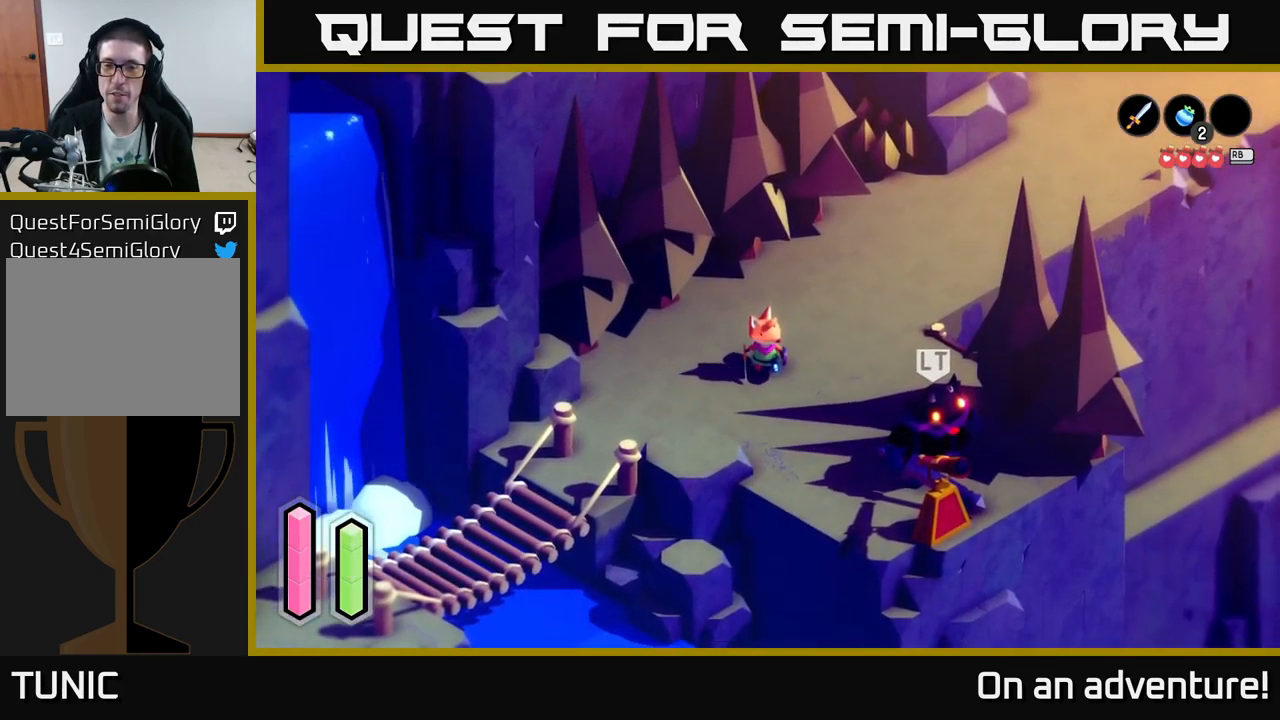
{"buttons": [], "left_stick": "down", "right_stick": "center", "events": []}
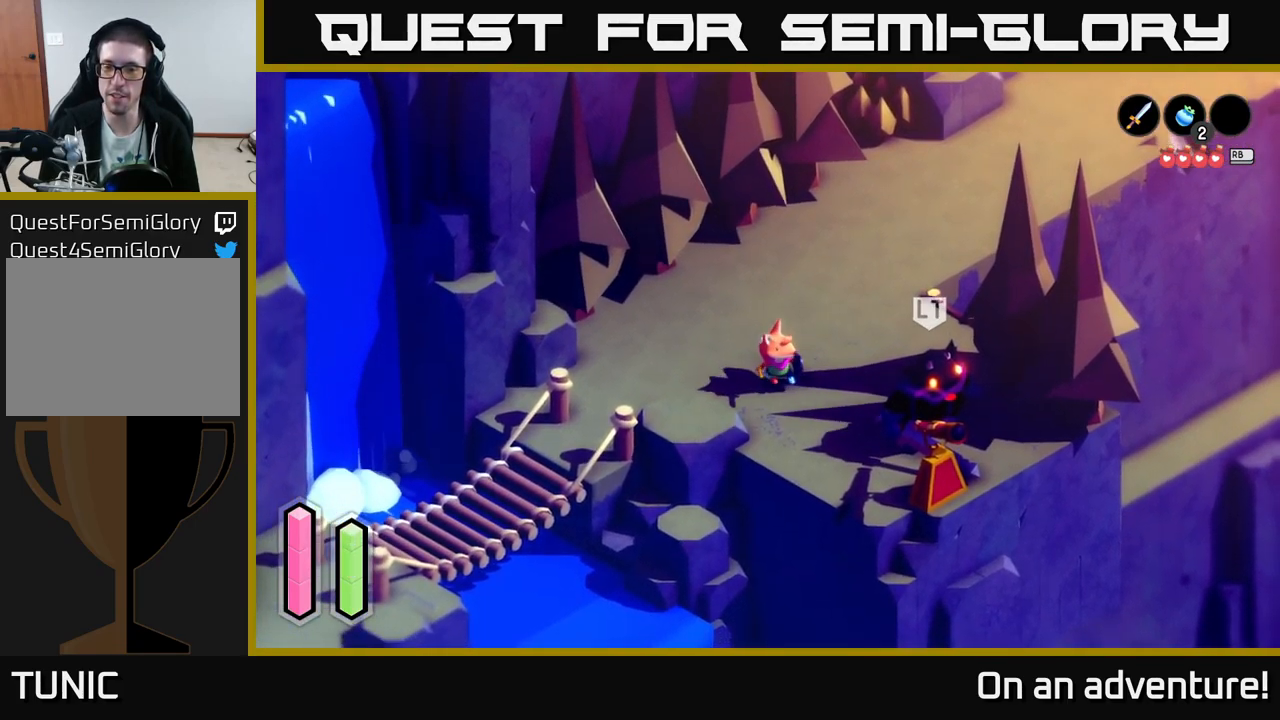
{"buttons": [], "left_stick": "down", "right_stick": "center", "events": [[183, "left_stick", "center"], [500, "left_stick", "down"]]}
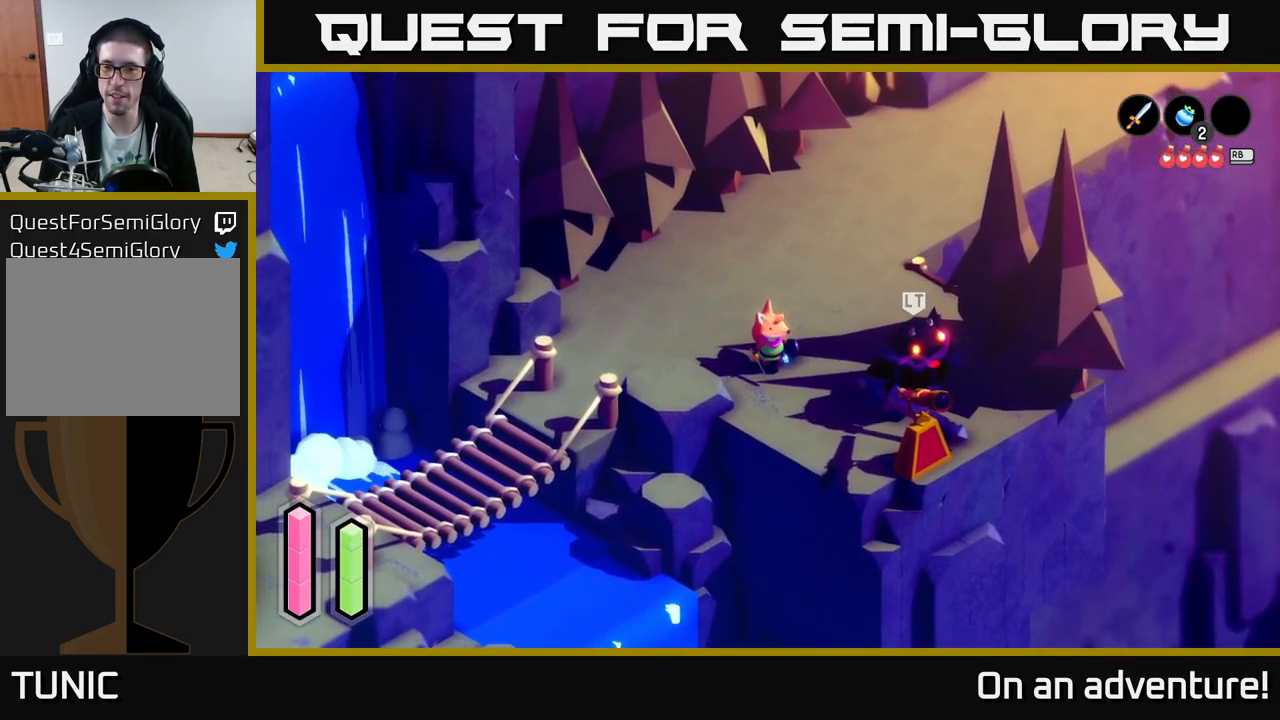
{"buttons": [], "left_stick": "down-right", "right_stick": "center", "events": [[33, "left_stick", "down-right"]]}
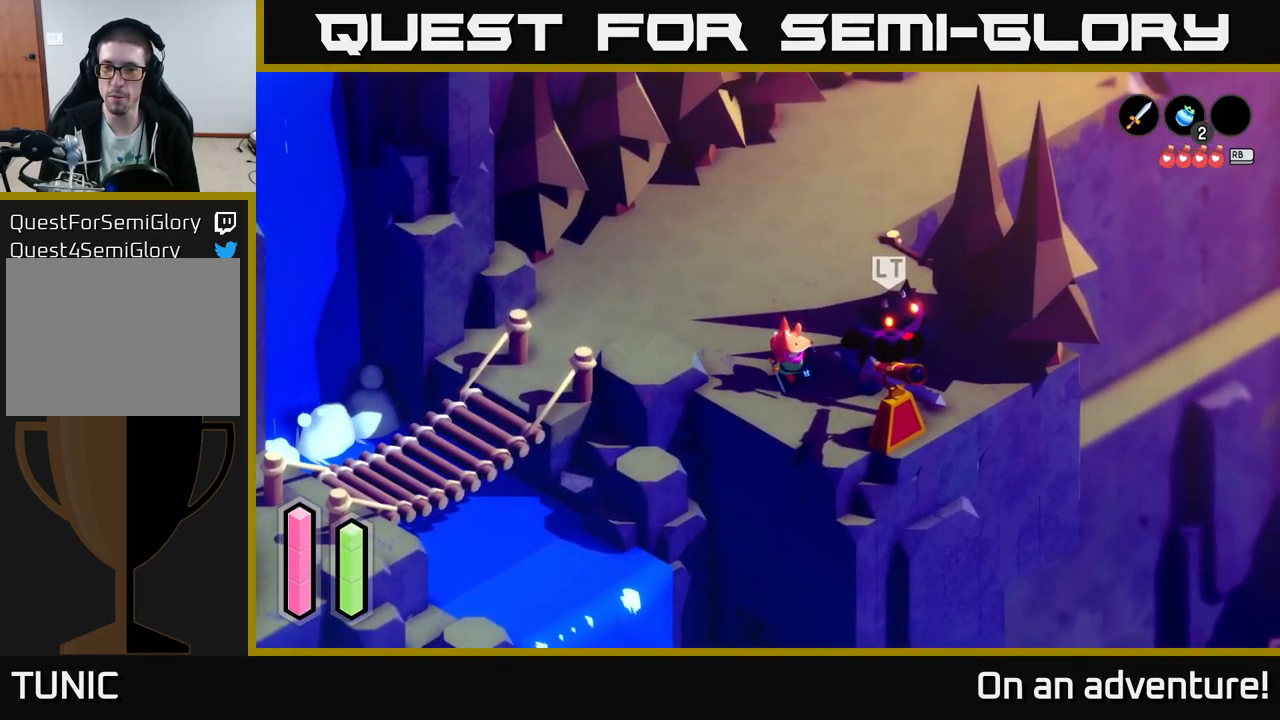
{"buttons": [], "left_stick": "center", "right_stick": "center", "events": [[33, "left_stick", "center"], [350, "left_stick", "down-right"], [516, "left_stick", "center"]]}
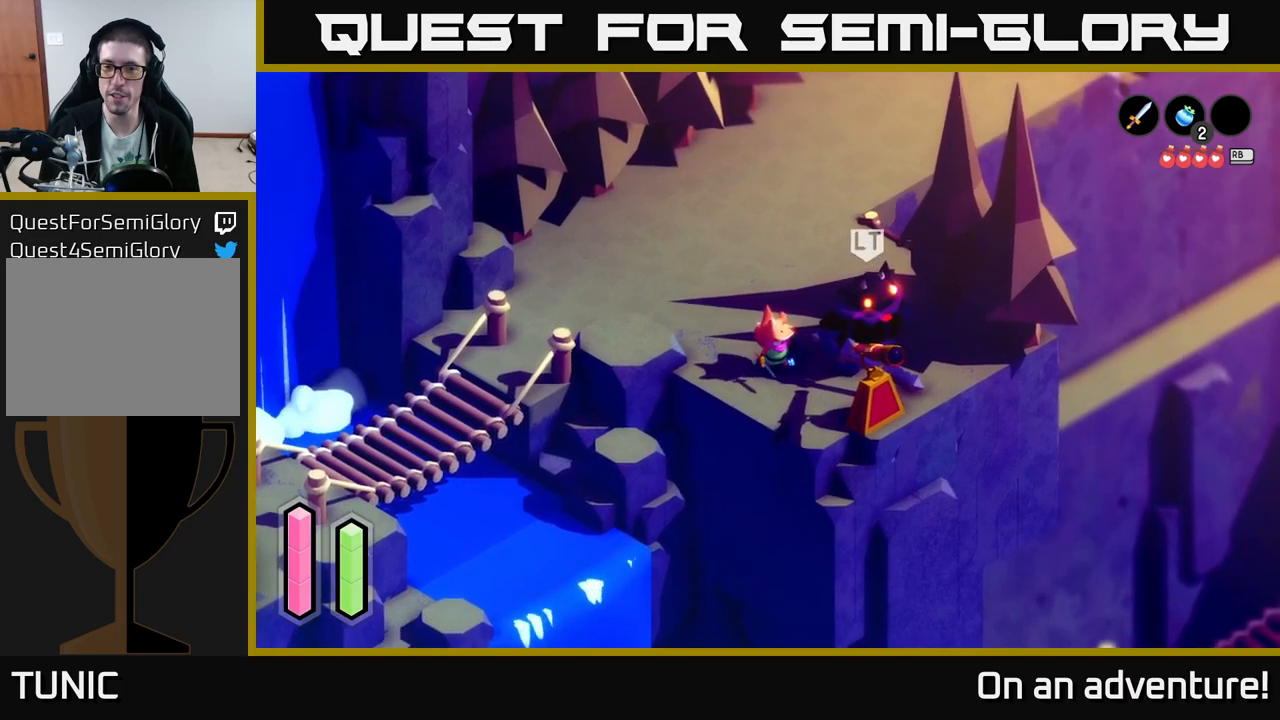
{"buttons": [], "left_stick": "down-right", "right_stick": "center", "events": [[367, "left_stick", "down-right"]]}
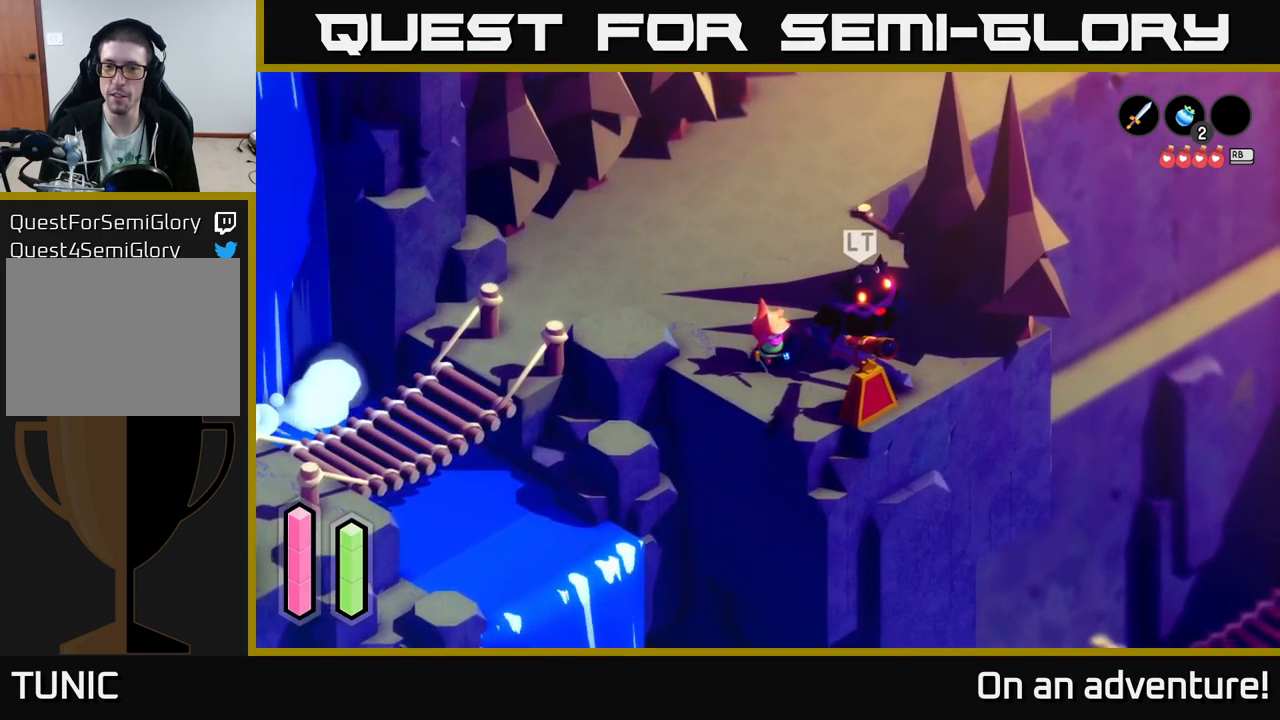
{"buttons": [], "left_stick": "center", "right_stick": "center", "events": [[83, "left_stick", "center"]]}
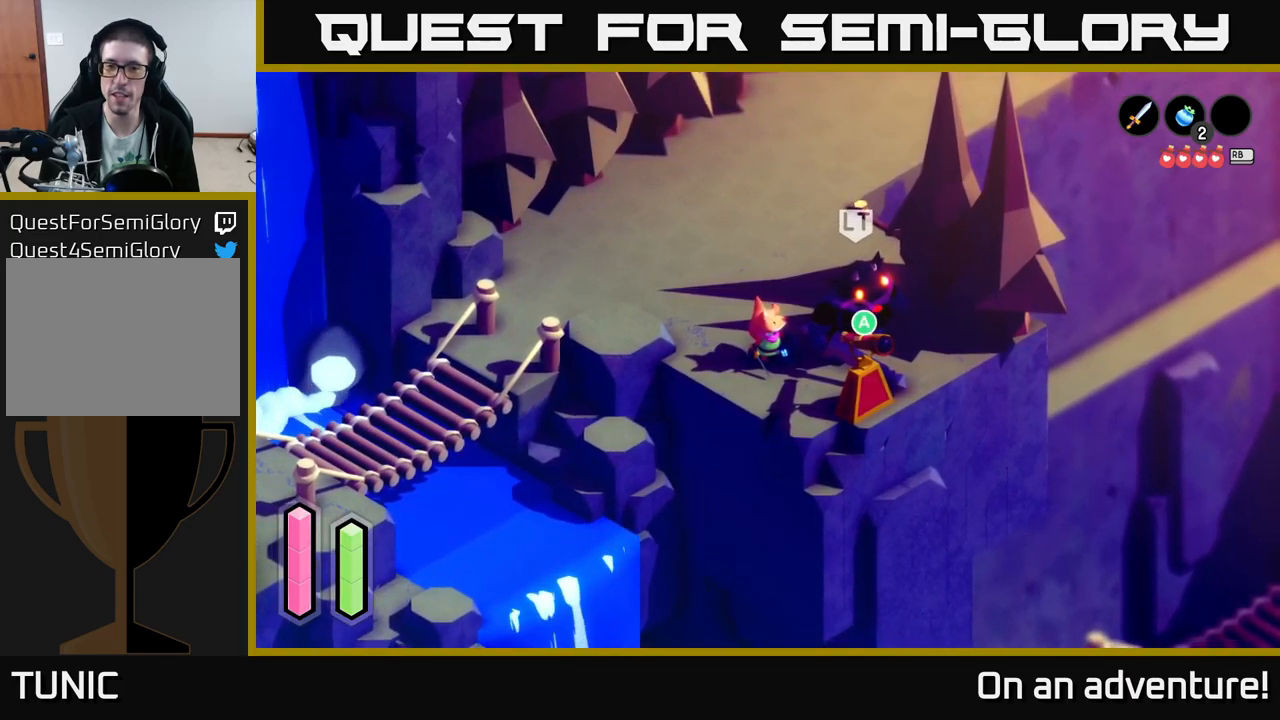
{"buttons": [], "left_stick": "center", "right_stick": "center", "events": [[317, "A", "down"], [383, "A", "up"]]}
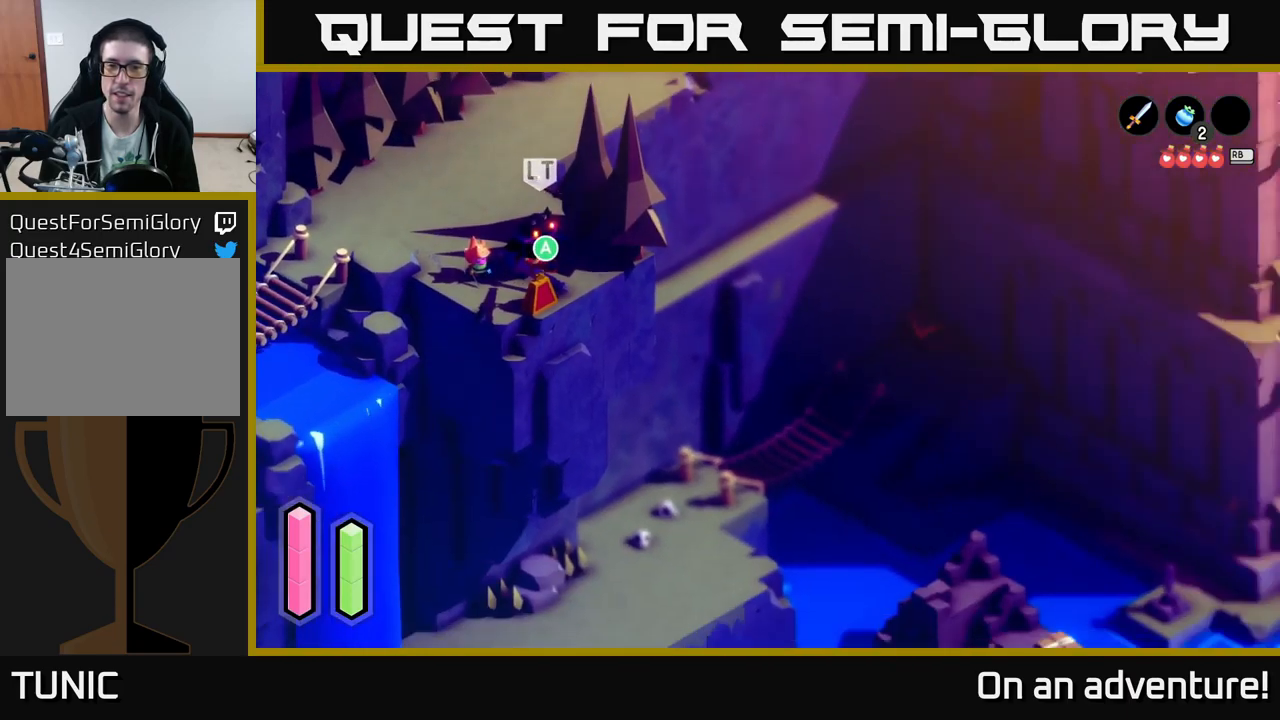
{"buttons": [], "left_stick": "center", "right_stick": "center", "events": []}
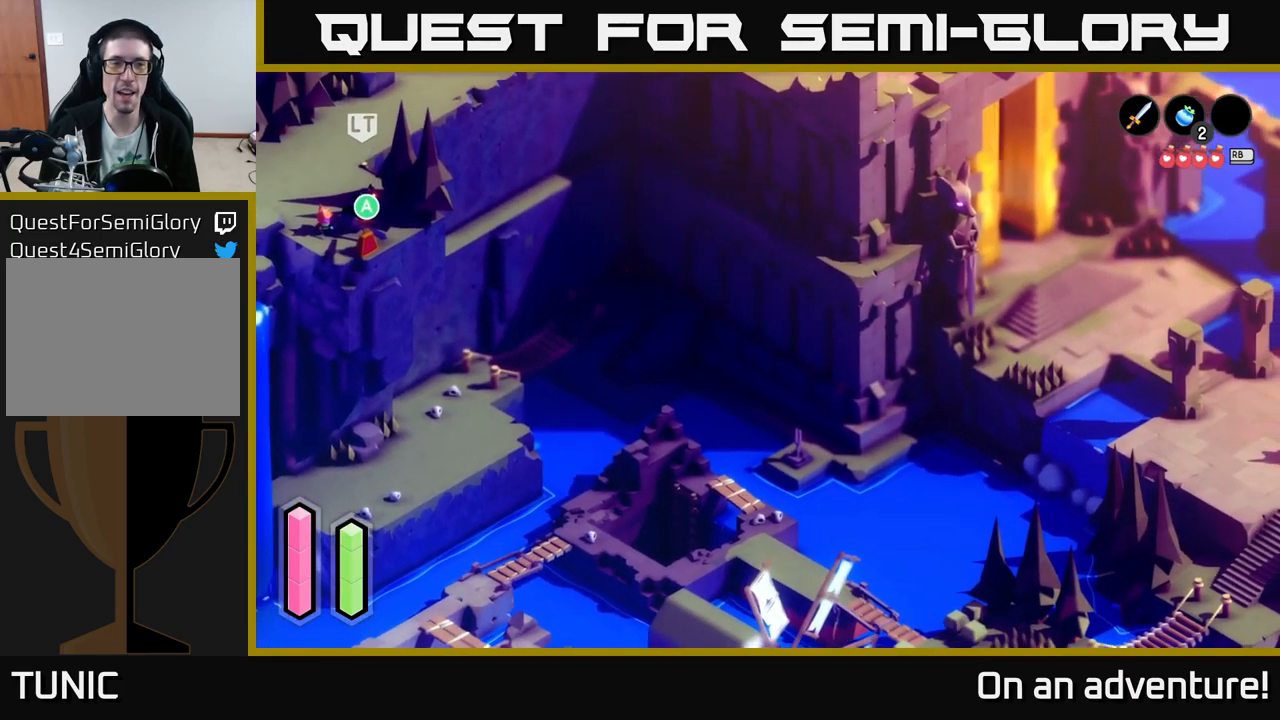
{"buttons": [], "left_stick": "center", "right_stick": "center", "events": []}
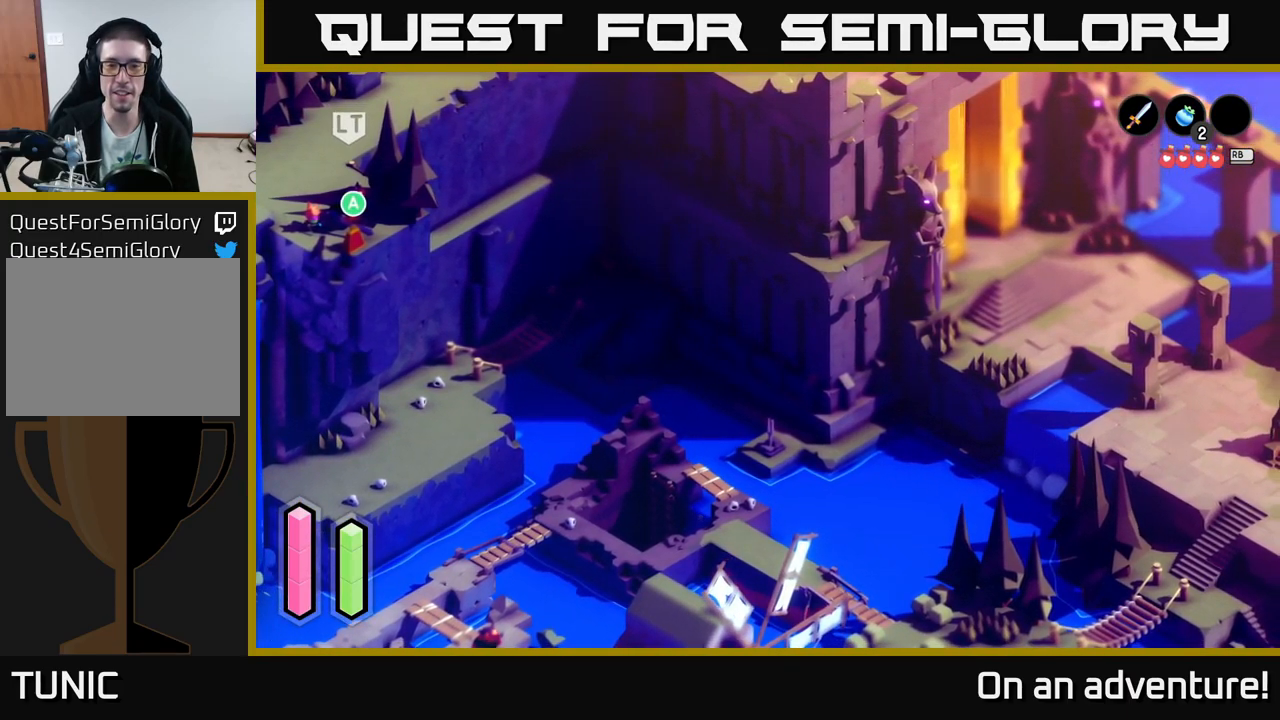
{"buttons": [], "left_stick": "center", "right_stick": "center", "events": []}
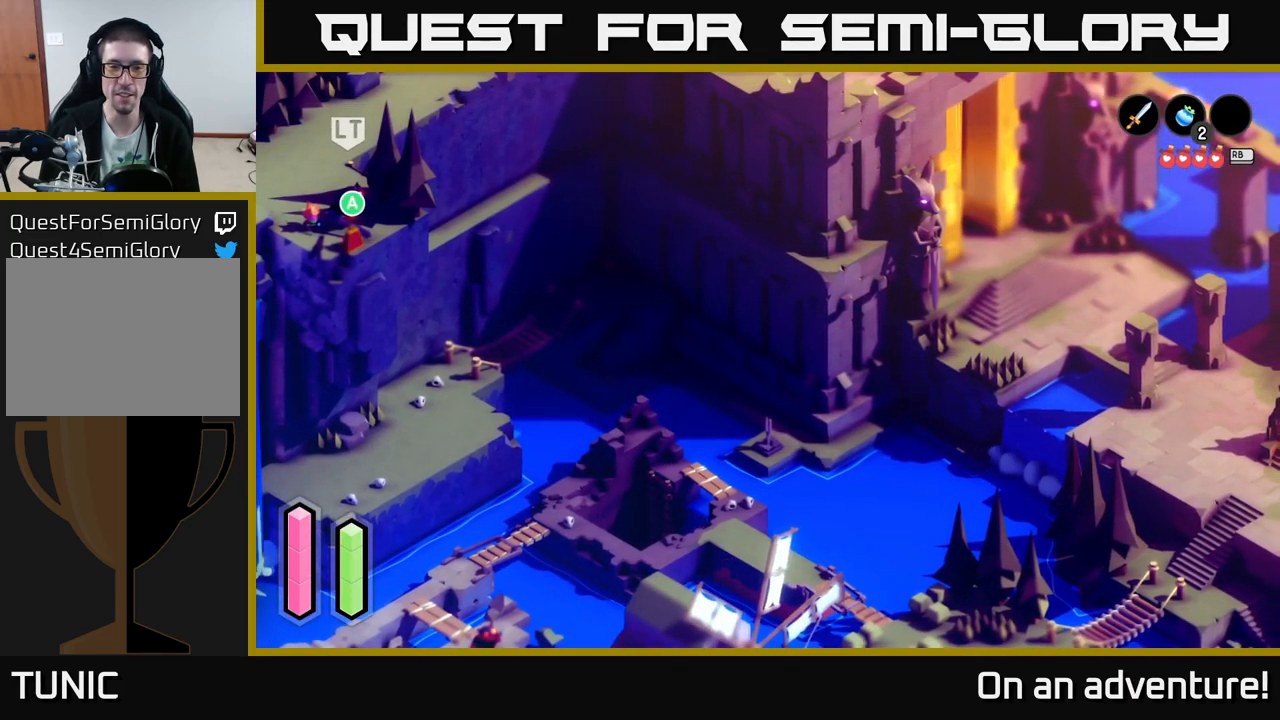
{"buttons": [], "left_stick": "center", "right_stick": "center", "events": []}
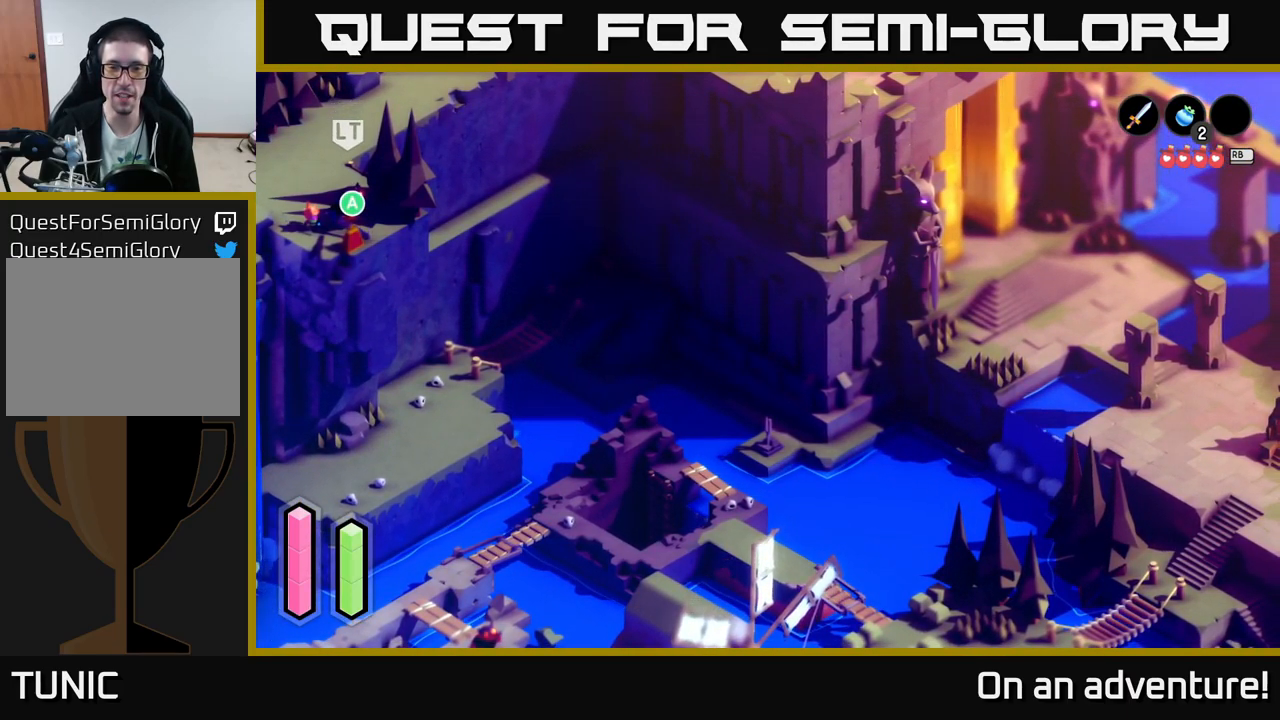
{"buttons": [], "left_stick": "center", "right_stick": "center", "events": []}
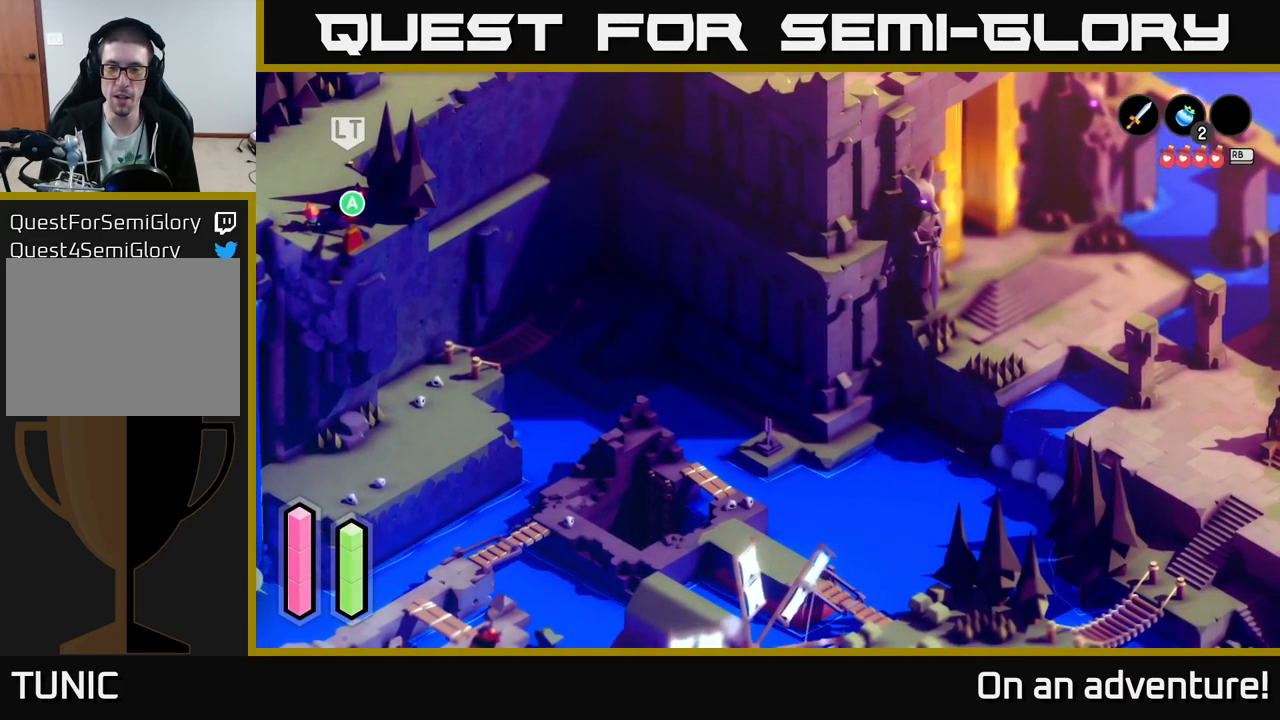
{"buttons": [], "left_stick": "center", "right_stick": "center", "events": []}
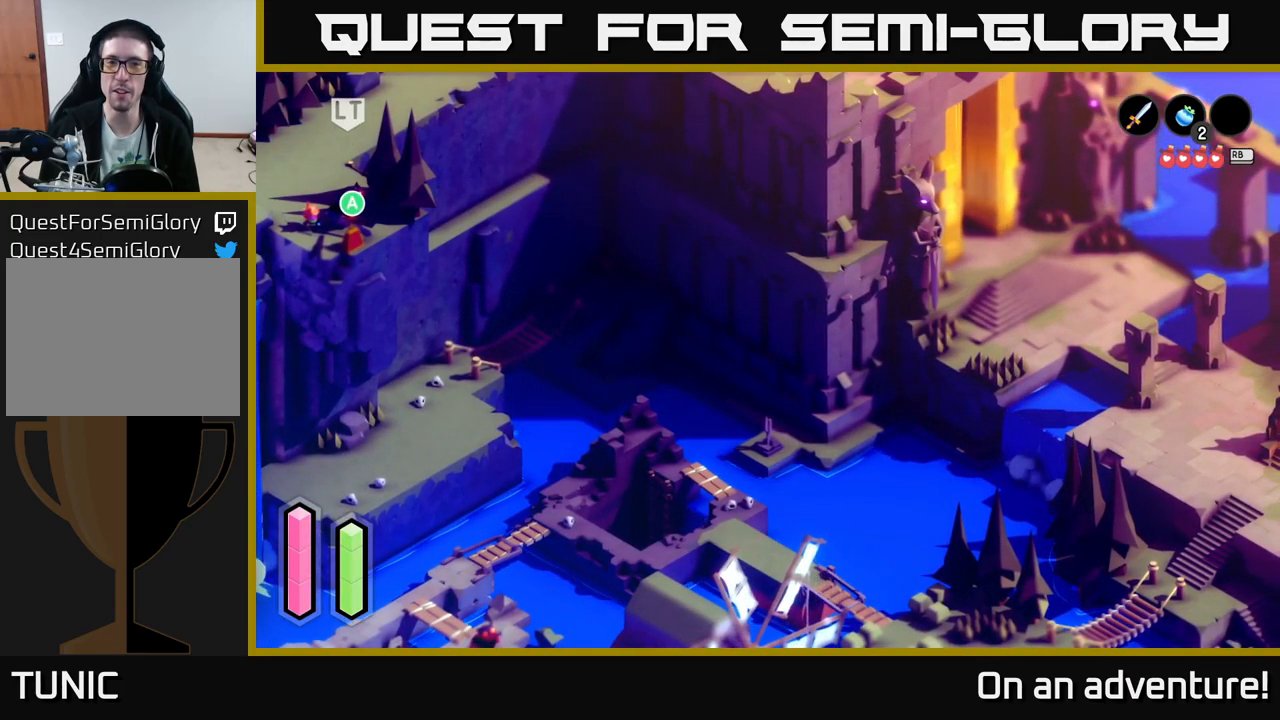
{"buttons": [], "left_stick": "center", "right_stick": "center", "events": []}
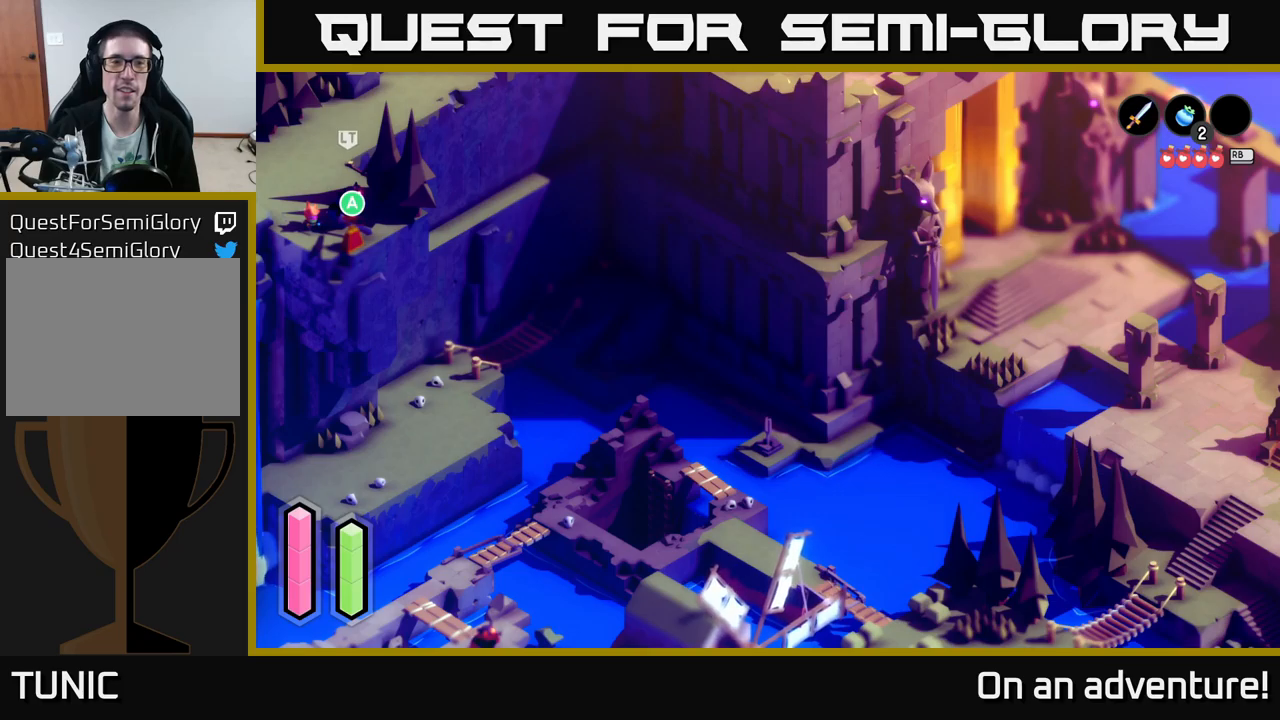
{"buttons": [], "left_stick": "center", "right_stick": "center", "events": []}
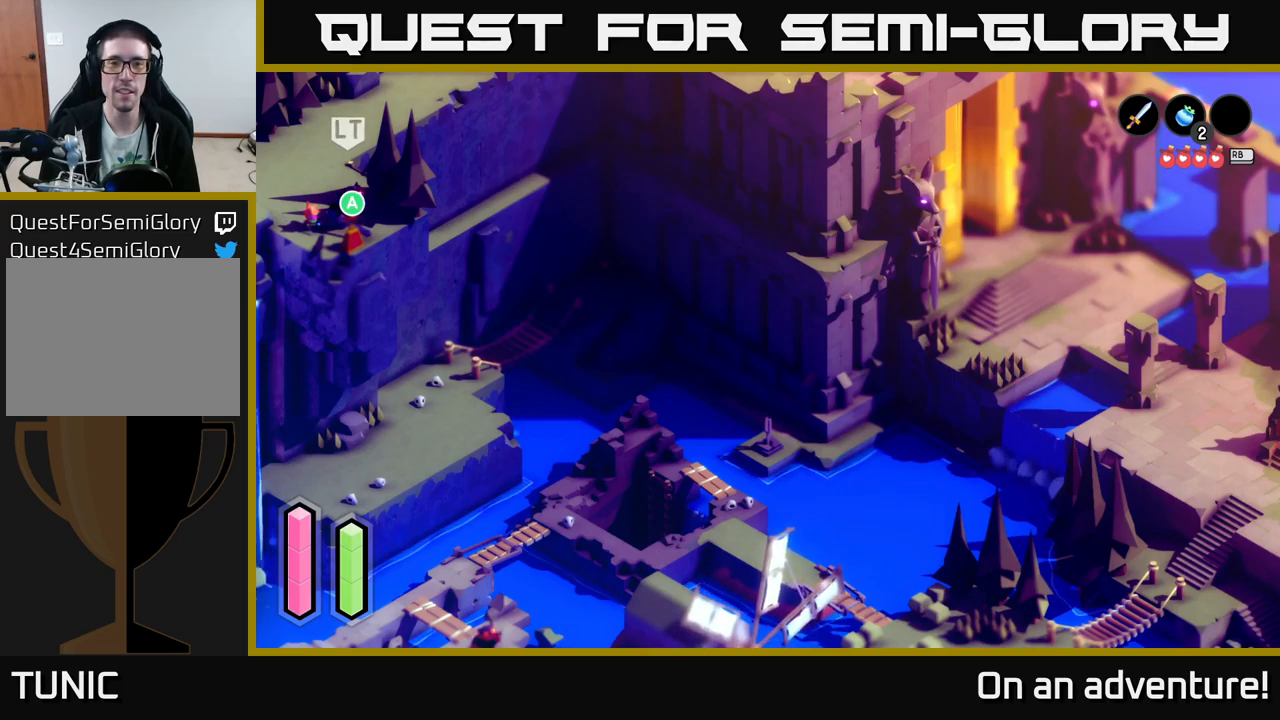
{"buttons": [], "left_stick": "center", "right_stick": "center", "events": []}
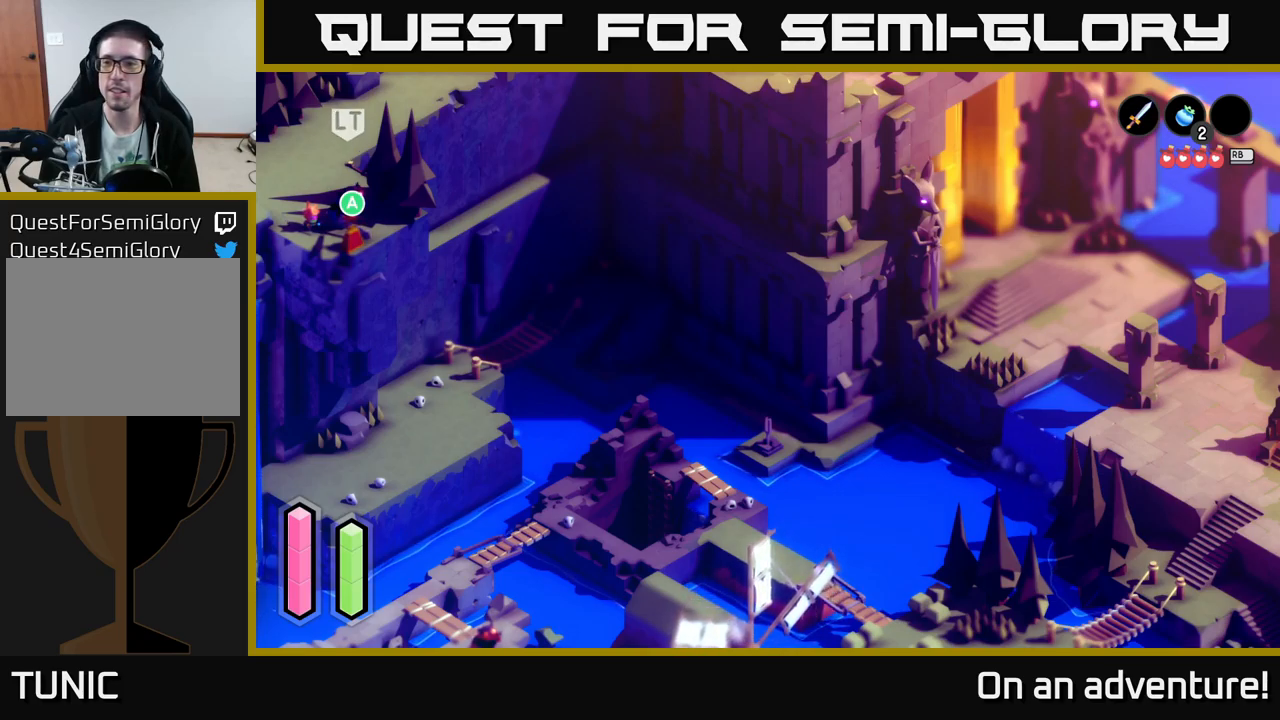
{"buttons": [], "left_stick": "center", "right_stick": "center", "events": []}
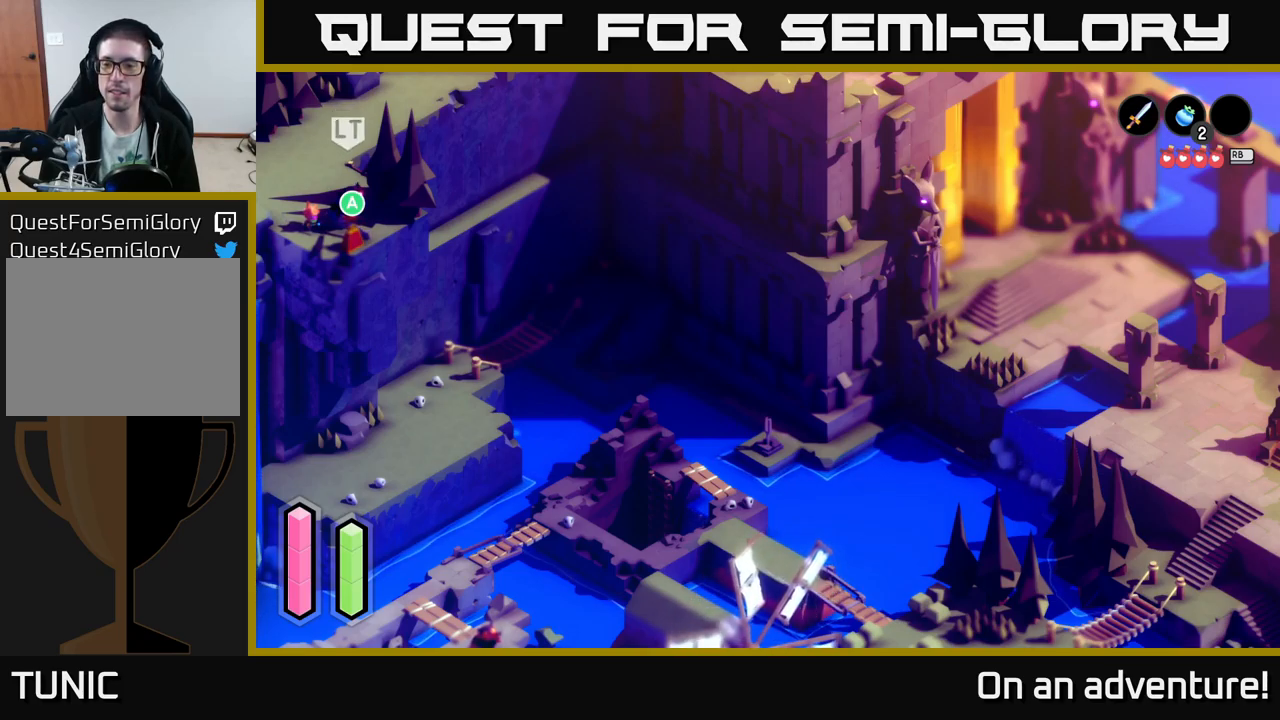
{"buttons": [], "left_stick": "center", "right_stick": "down-left", "events": [[384, "right_stick", "down-left"]]}
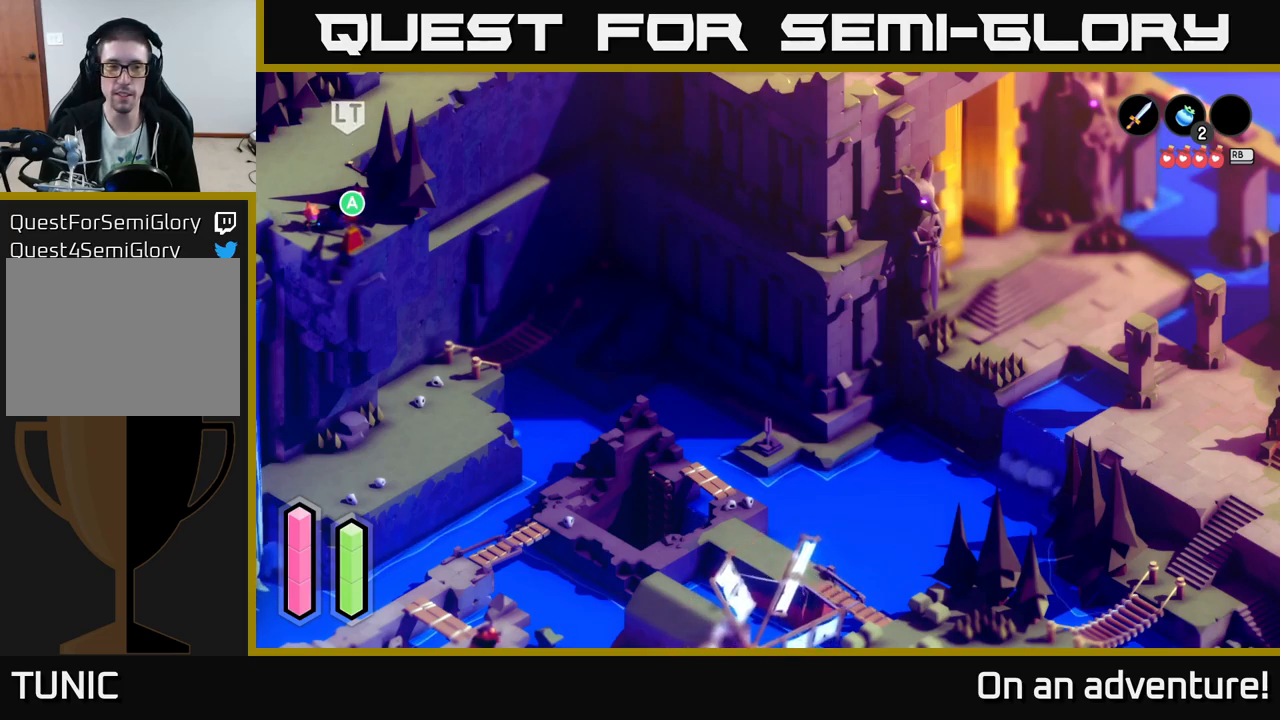
{"buttons": [], "left_stick": "center", "right_stick": "center", "events": [[384, "right_stick", "center"]]}
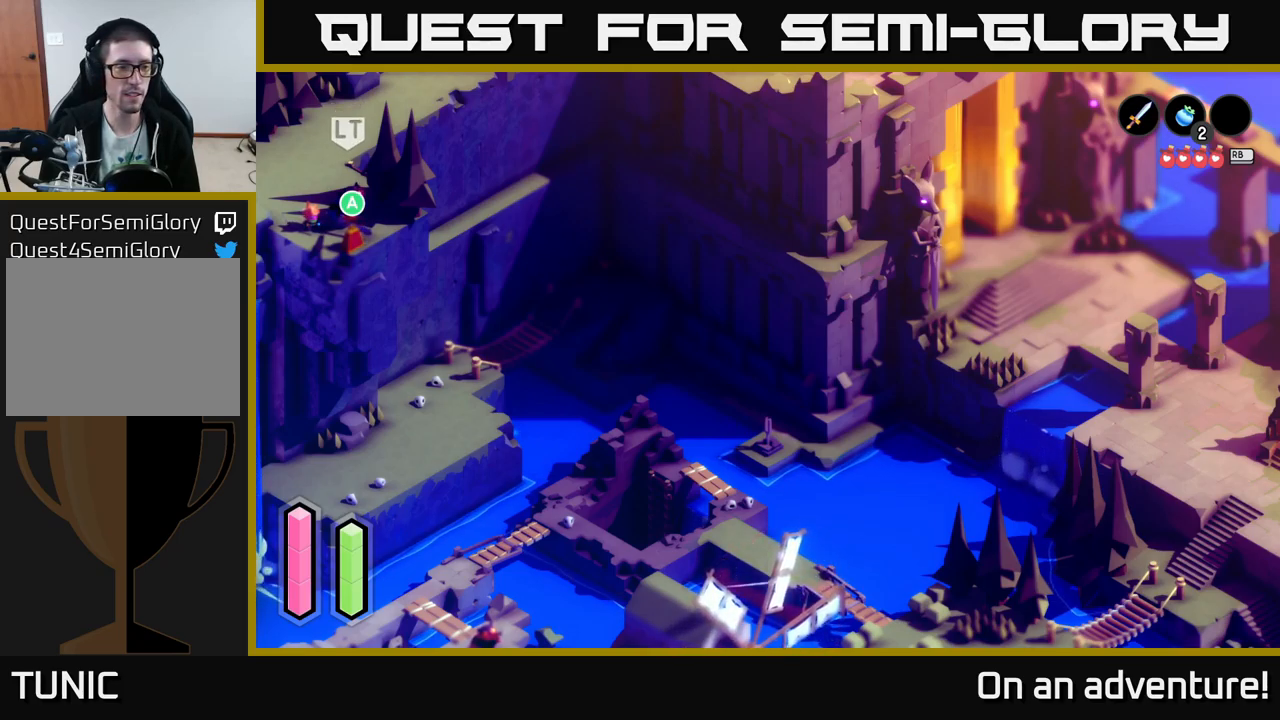
{"buttons": [], "left_stick": "center", "right_stick": "center", "events": []}
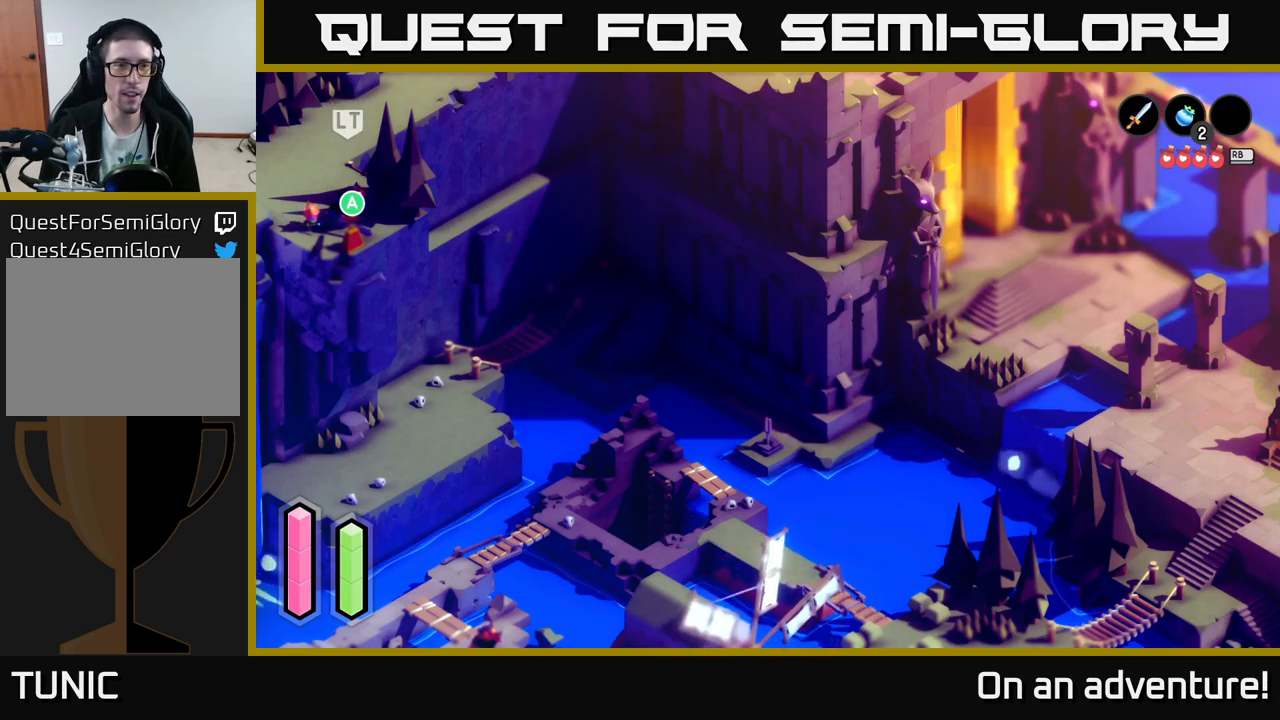
{"buttons": [], "left_stick": "up-left", "right_stick": "center", "events": [[150, "left_stick", "up-left"]]}
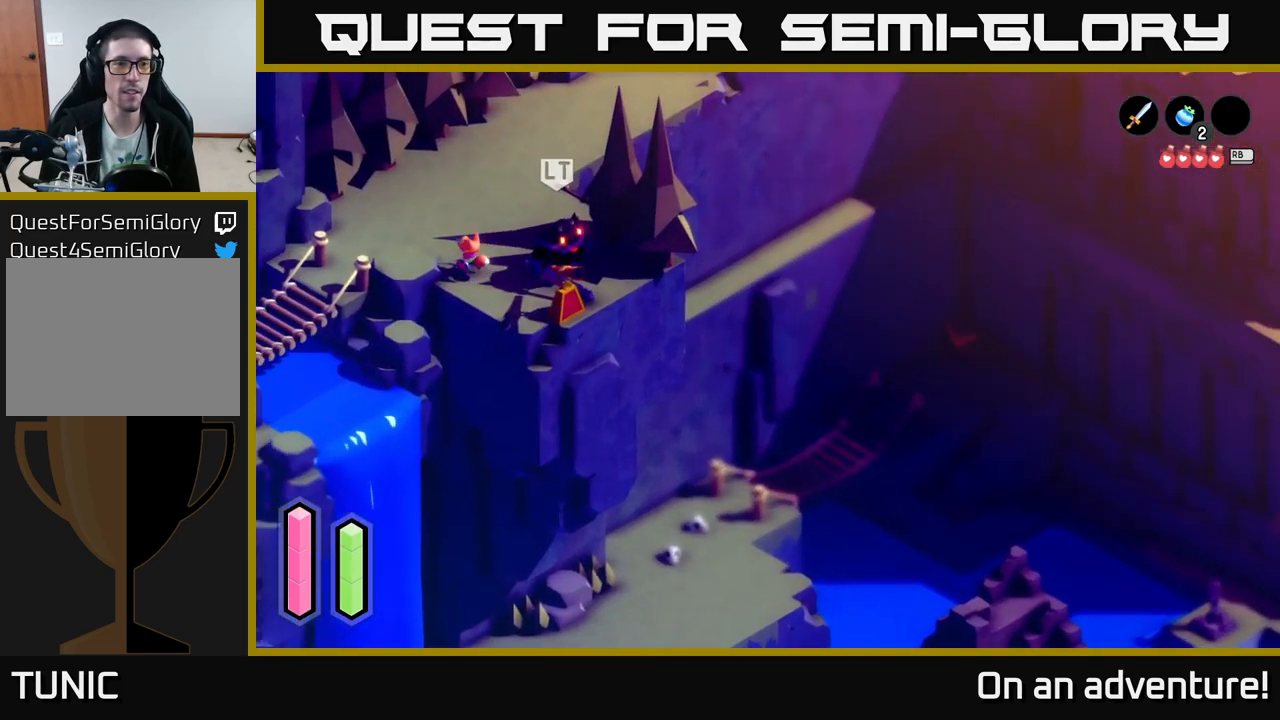
{"buttons": [], "left_stick": "left", "right_stick": "center", "events": [[317, "left_stick", "left"]]}
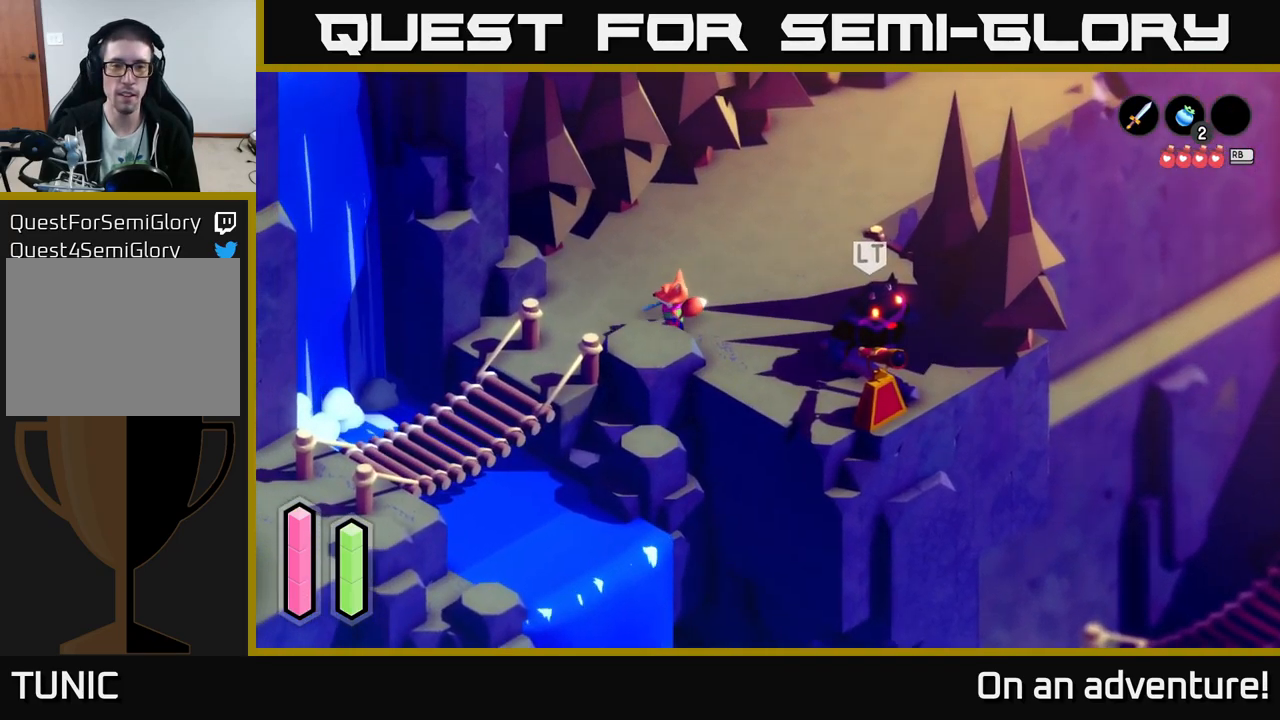
{"buttons": [], "left_stick": "down-left", "right_stick": "center", "events": [[167, "left_stick", "down-left"]]}
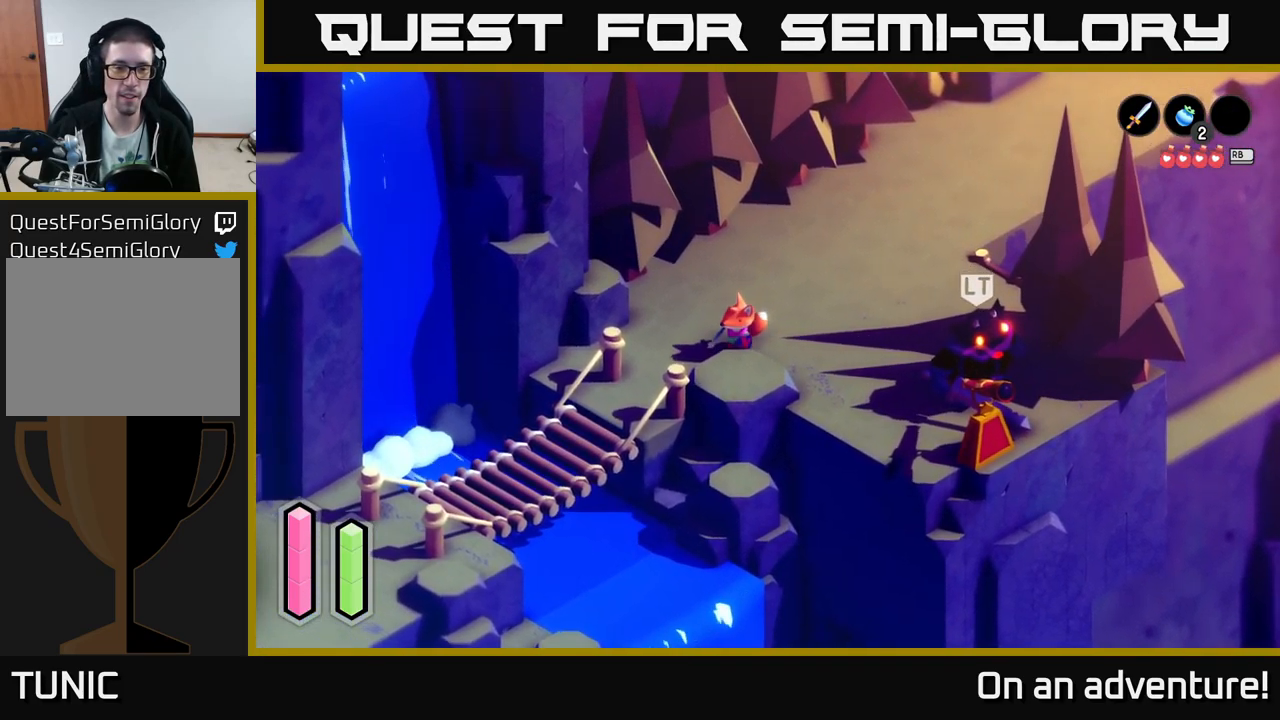
{"buttons": [], "left_stick": "down", "right_stick": "center", "events": [[117, "left_stick", "up-left"], [284, "left_stick", "down-left"], [484, "left_stick", "down"]]}
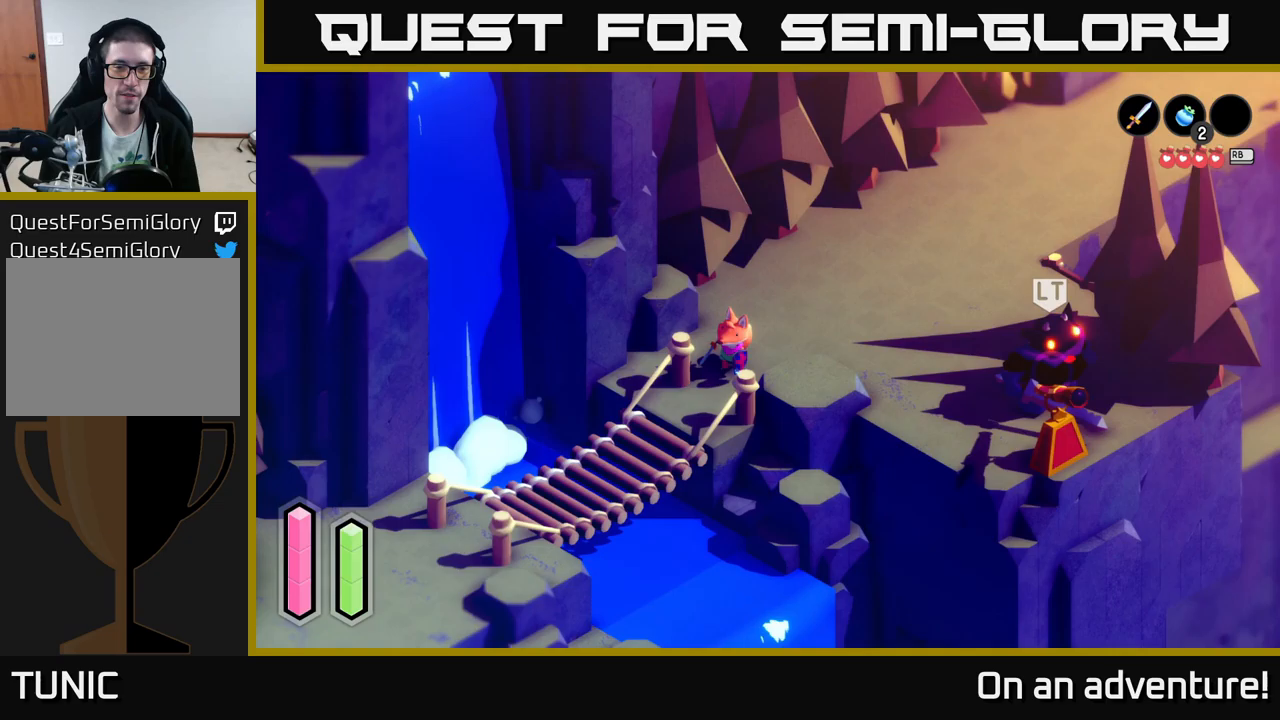
{"buttons": [], "left_stick": "down-left", "right_stick": "center", "events": [[200, "left_stick", "down-left"]]}
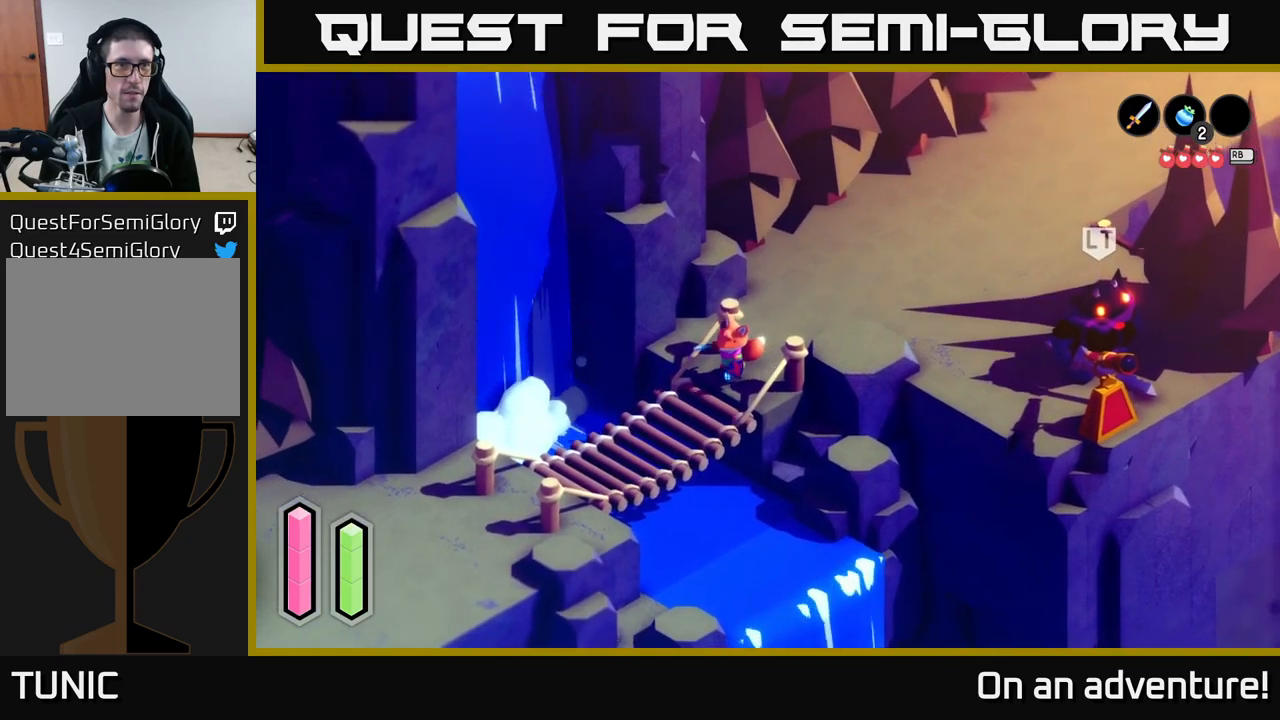
{"buttons": [], "left_stick": "down-left", "right_stick": "center", "events": []}